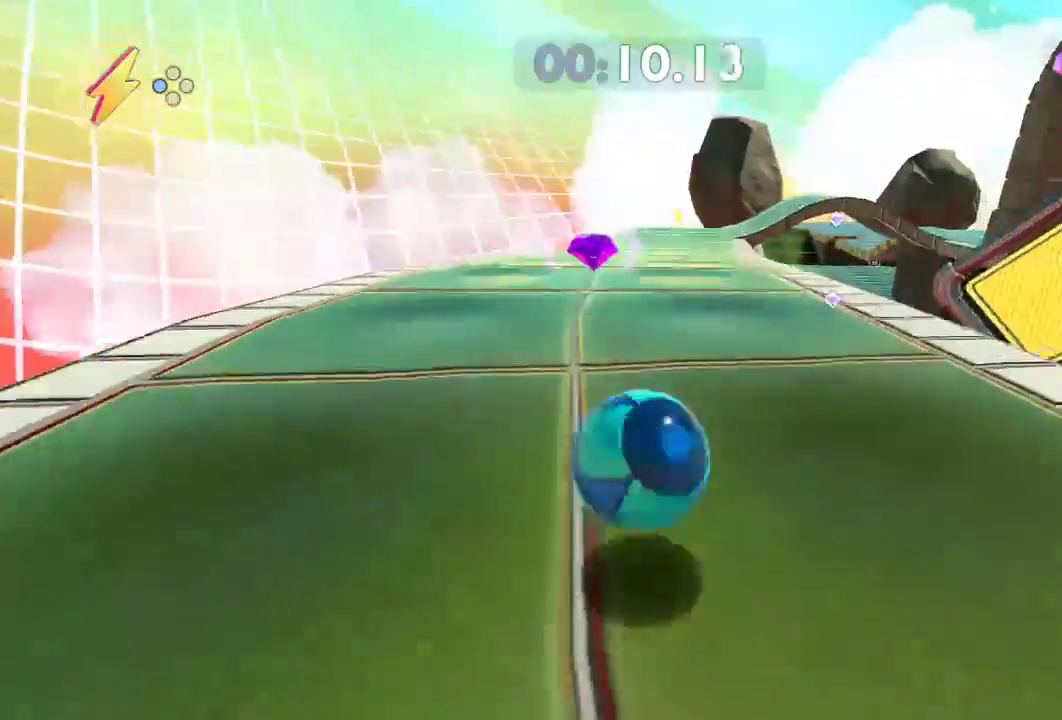
Gameplay with a controller (Xbox layout); each line is a JSON object with the inputs held at the frame after it. "events" lists button and stick changes between this image and that frame as [ms after this image, input, new state], when the widget could be followed in between. Not read: R3.
{"buttons": [], "left_stick": "right", "right_stick": "right", "events": [[167, "left_stick", "right"]]}
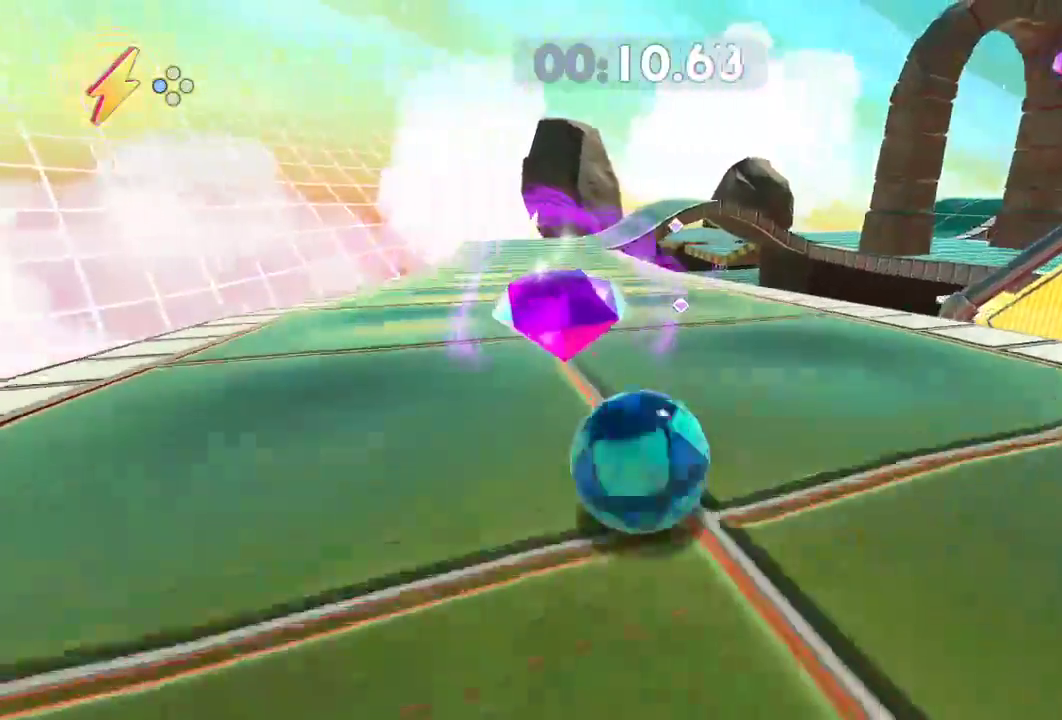
{"buttons": [], "left_stick": "up-right", "right_stick": "right", "events": [[100, "left_stick", "up-right"]]}
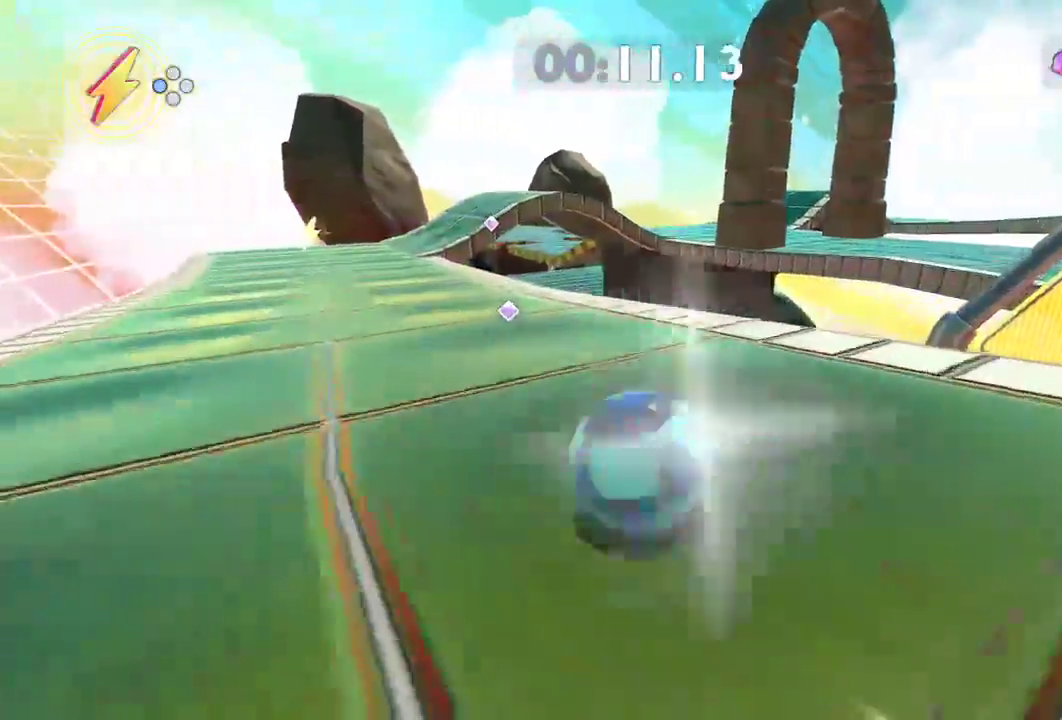
{"buttons": ["L2"], "left_stick": "up-right", "right_stick": "right", "events": [[467, "L2", "down"]]}
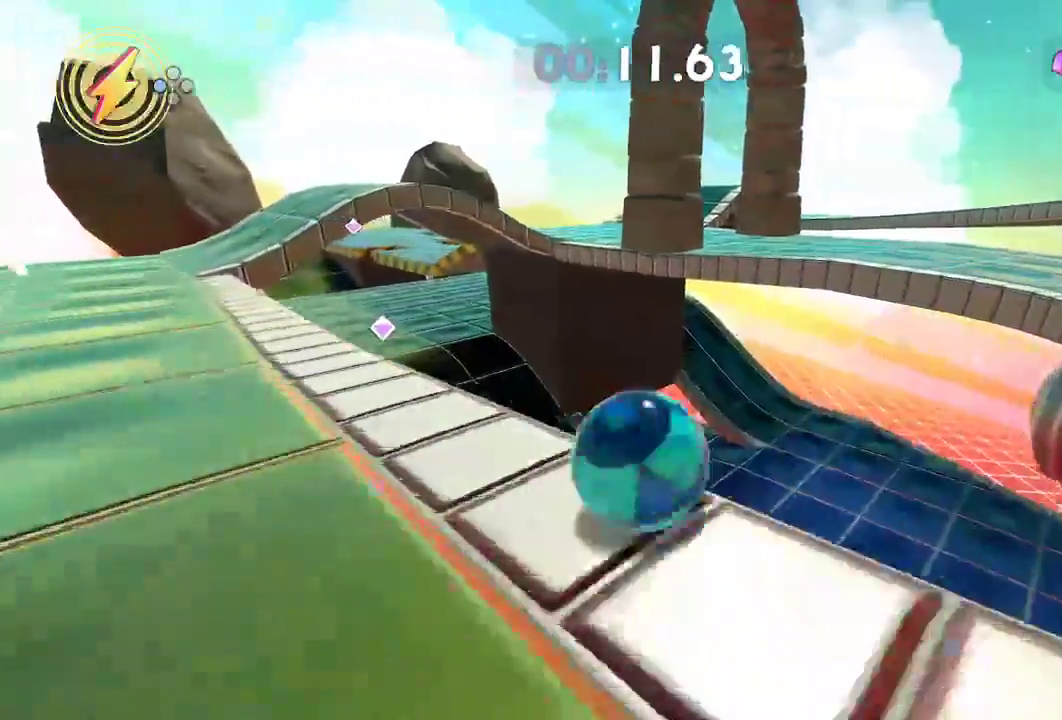
{"buttons": [], "left_stick": "up", "right_stick": "left", "events": [[150, "L2", "up"], [166, "right_stick", "center"], [450, "left_stick", "up"], [483, "right_stick", "left"]]}
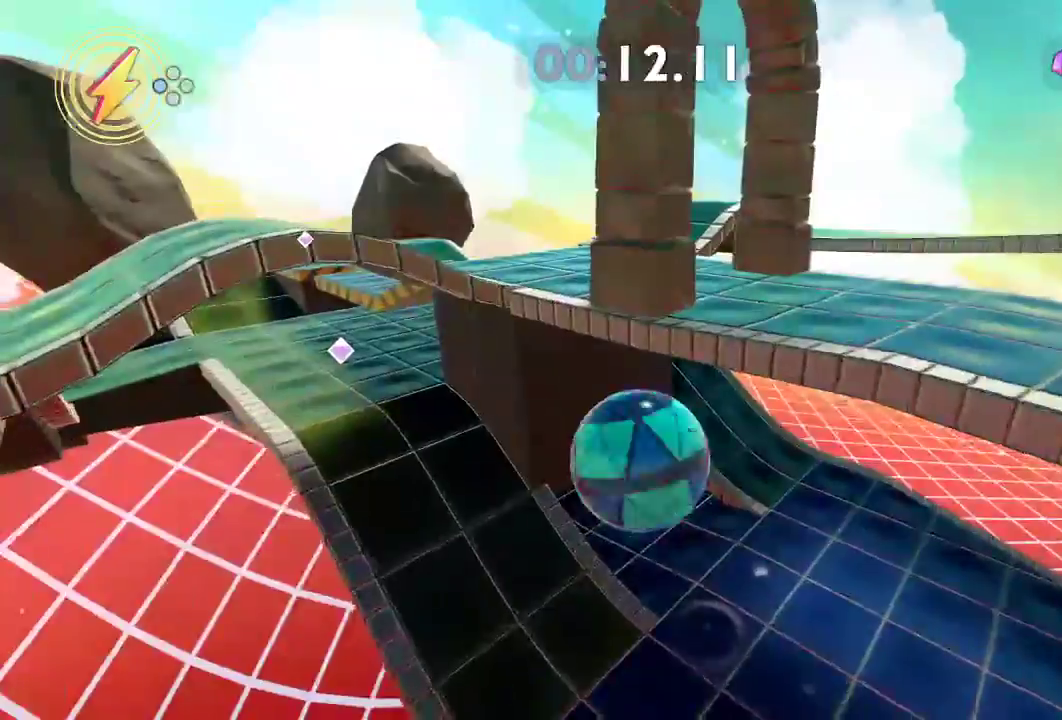
{"buttons": [], "left_stick": "up", "right_stick": "left", "events": []}
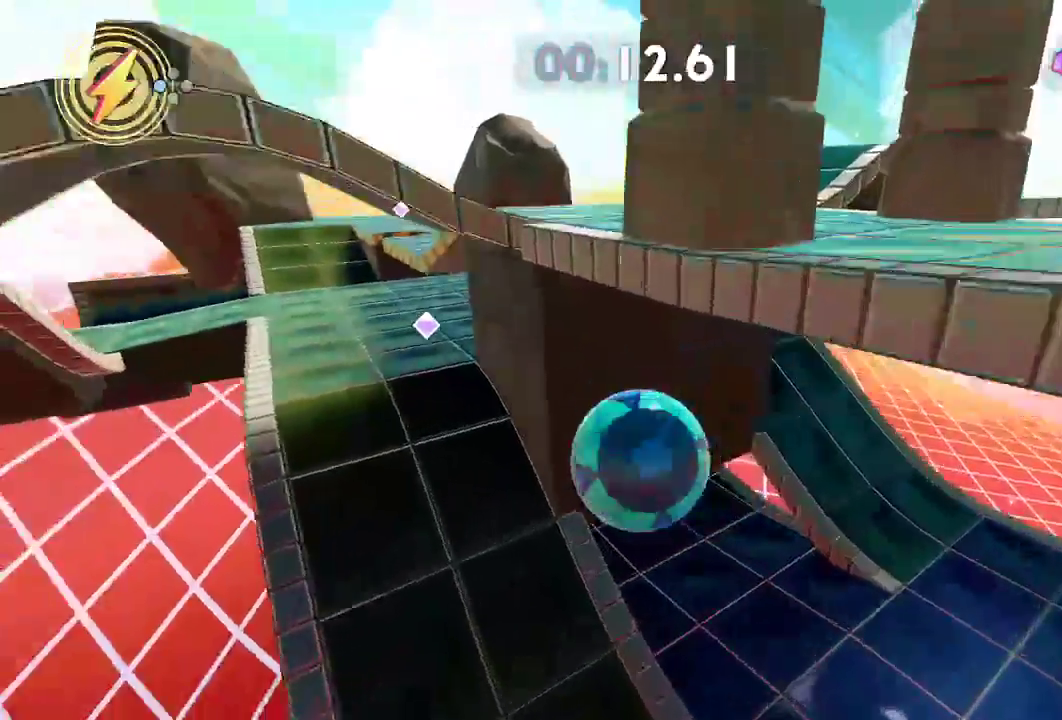
{"buttons": [], "left_stick": "up", "right_stick": "left", "events": []}
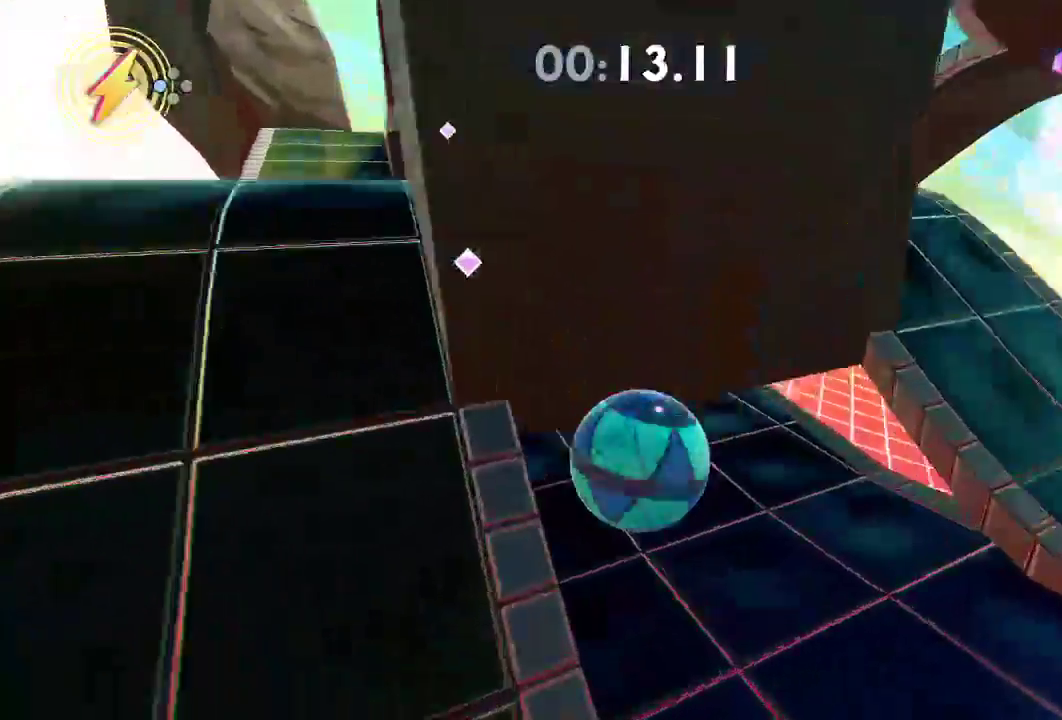
{"buttons": [], "left_stick": "up", "right_stick": "left", "events": []}
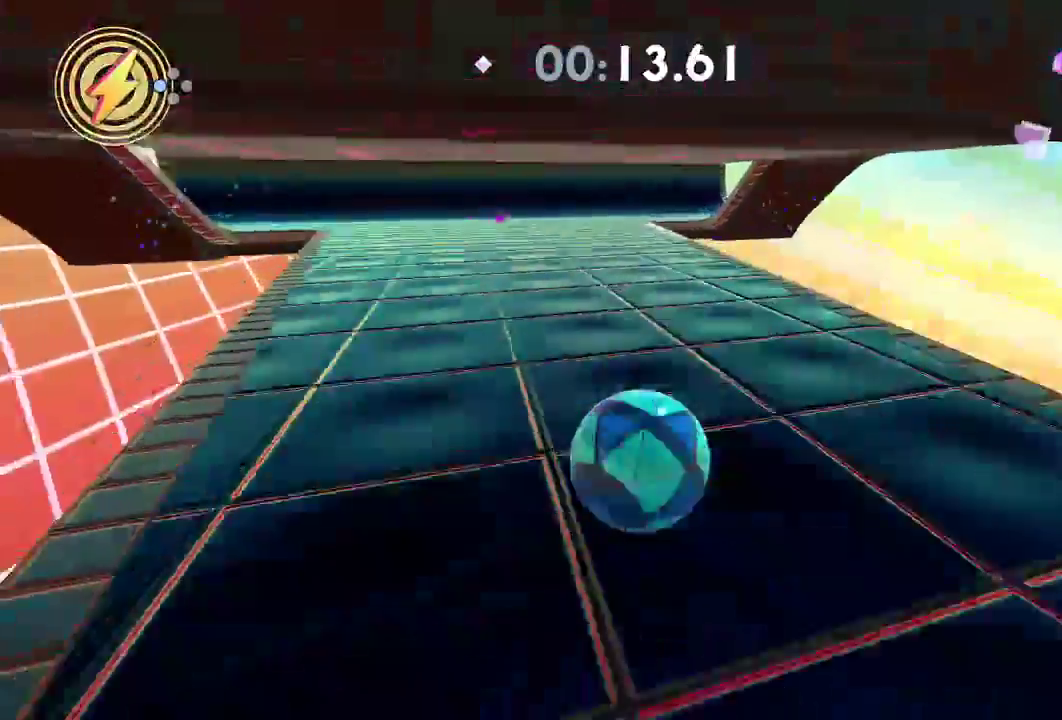
{"buttons": [], "left_stick": "up", "right_stick": "left", "events": []}
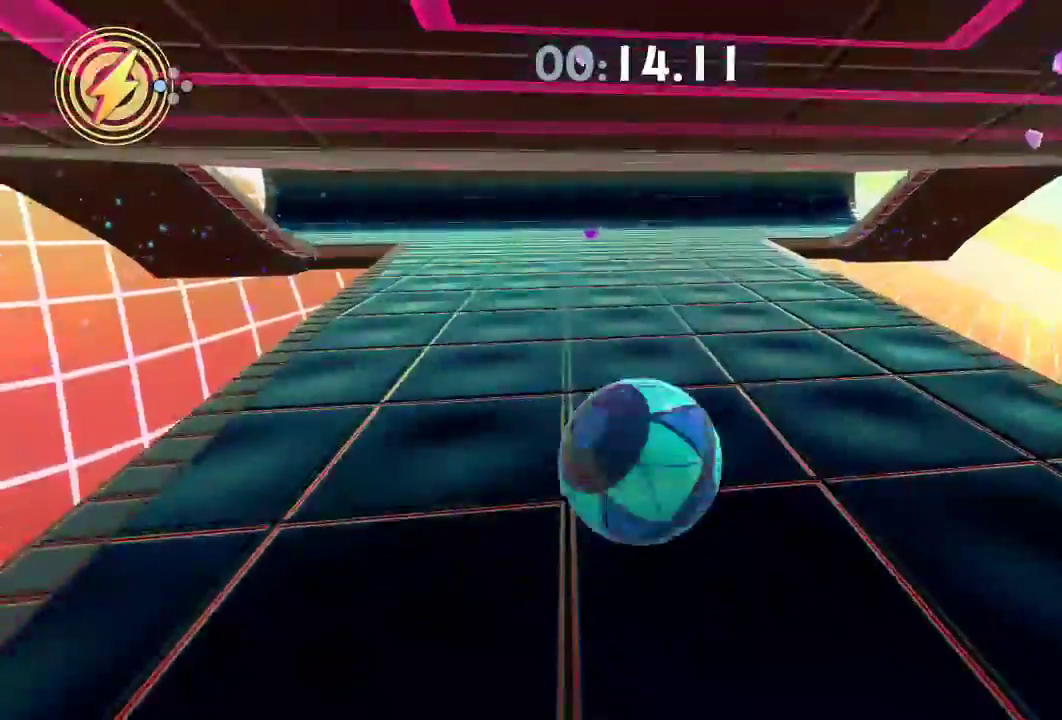
{"buttons": [], "left_stick": "up", "right_stick": "left", "events": []}
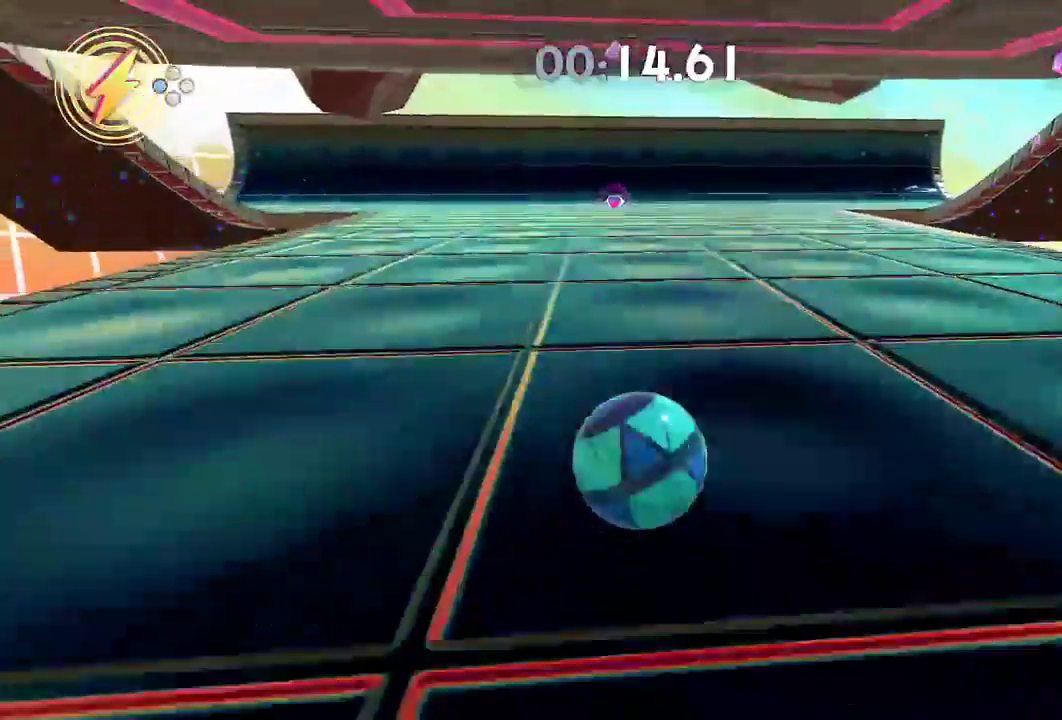
{"buttons": ["L2"], "left_stick": "up", "right_stick": "left", "events": [[284, "L2", "down"]]}
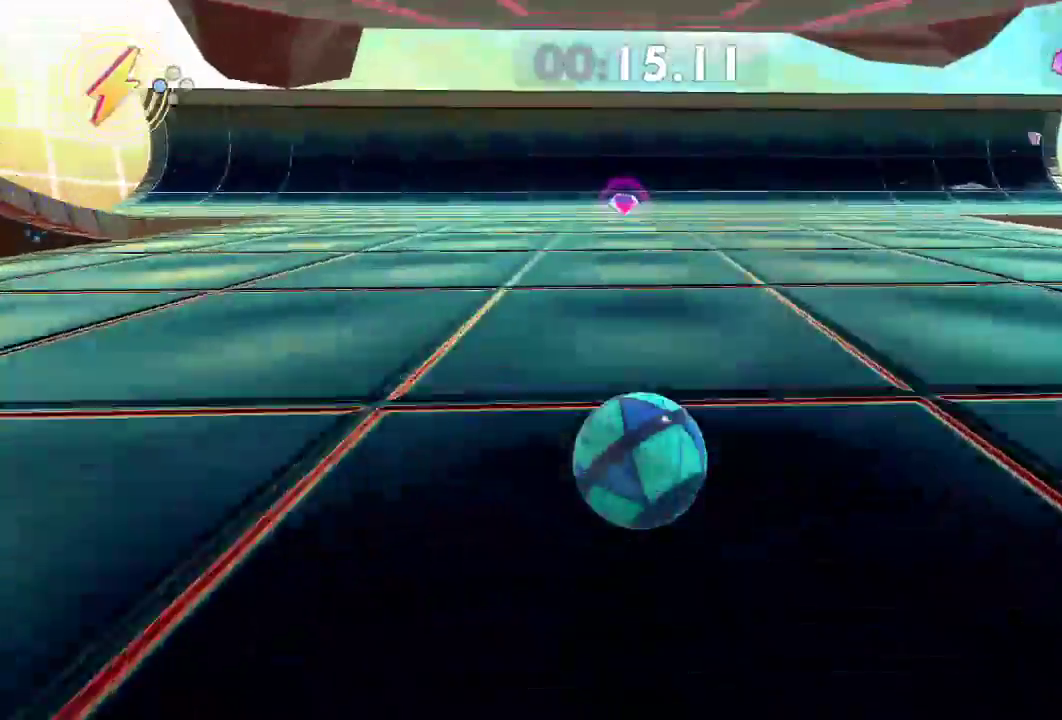
{"buttons": [], "left_stick": "up", "right_stick": "center", "events": [[134, "L2", "up"], [434, "right_stick", "center"]]}
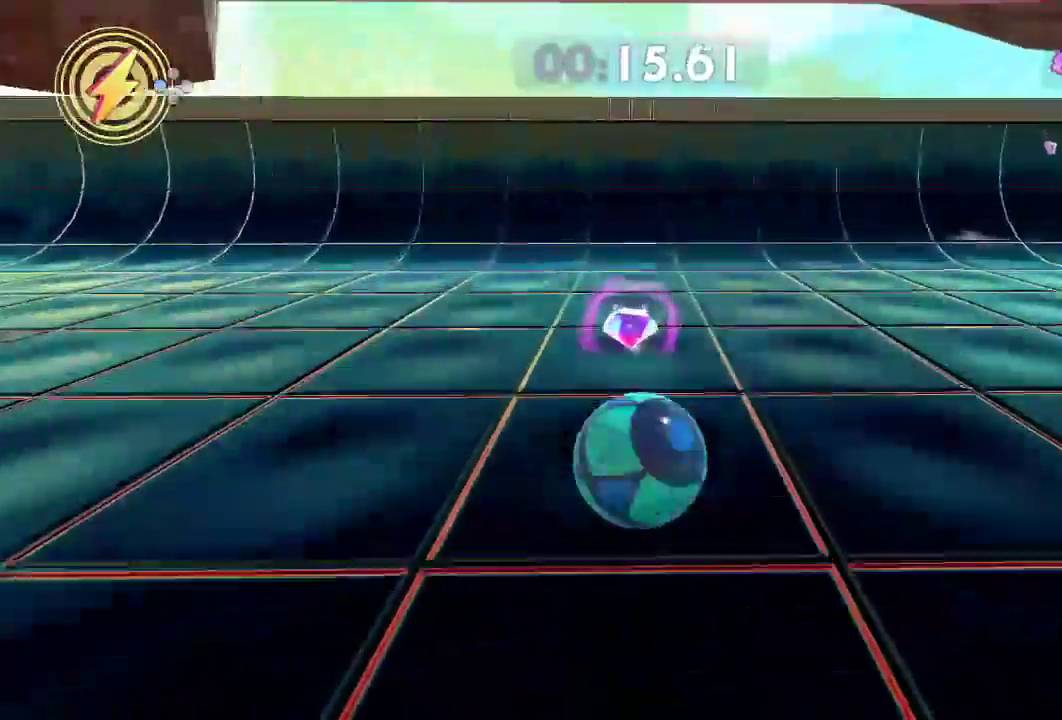
{"buttons": [], "left_stick": "up", "right_stick": "center", "events": []}
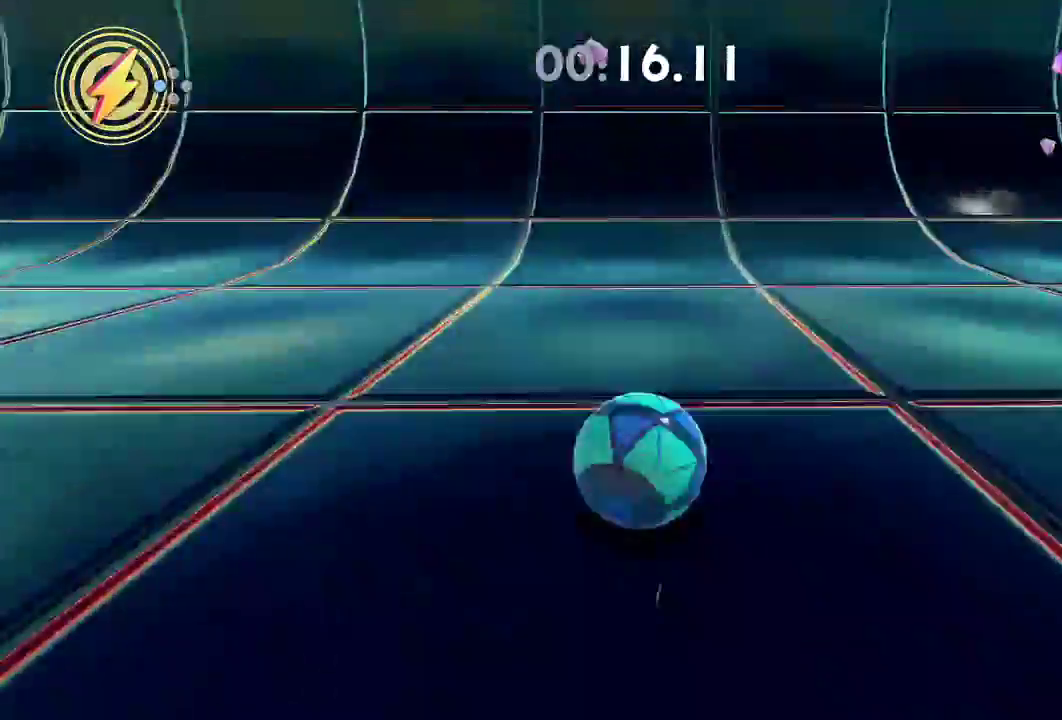
{"buttons": ["L2"], "left_stick": "up-right", "right_stick": "right", "events": [[217, "L2", "down"], [418, "right_stick", "right"], [451, "left_stick", "up-right"]]}
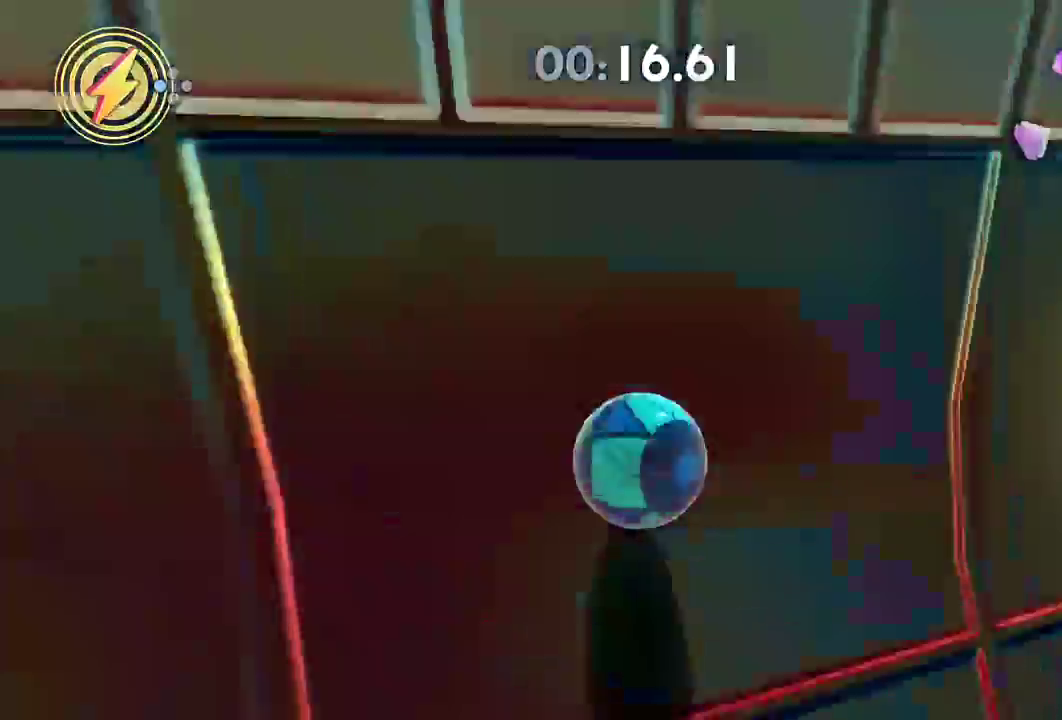
{"buttons": [], "left_stick": "up-right", "right_stick": "right", "events": [[50, "L2", "up"]]}
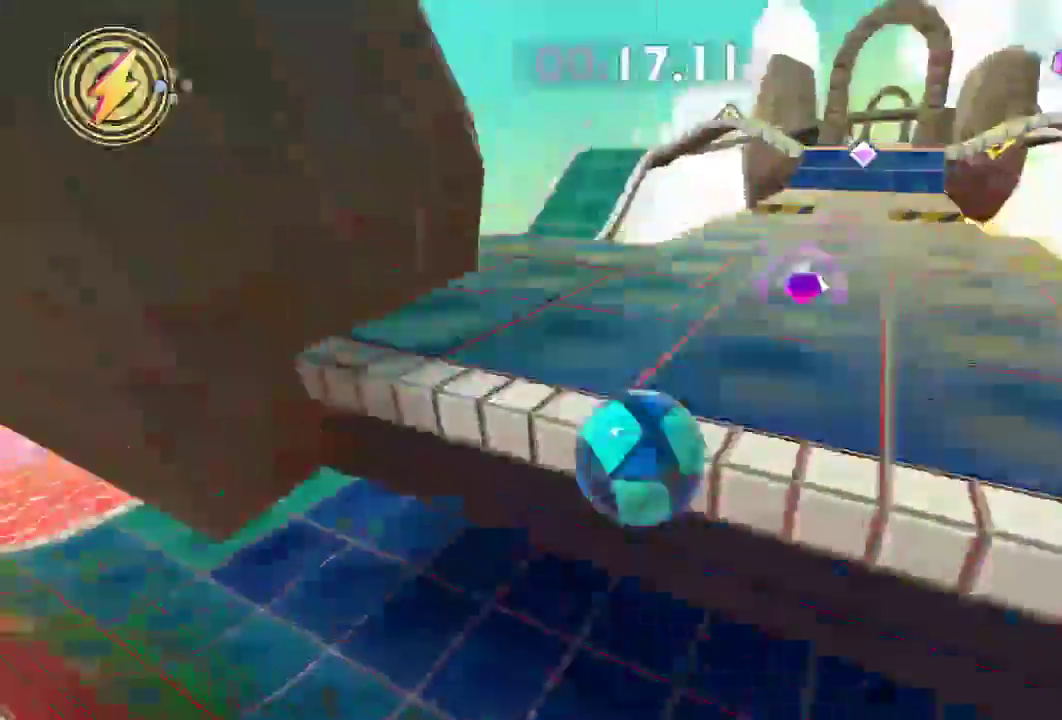
{"buttons": [], "left_stick": "up-right", "right_stick": "right", "events": []}
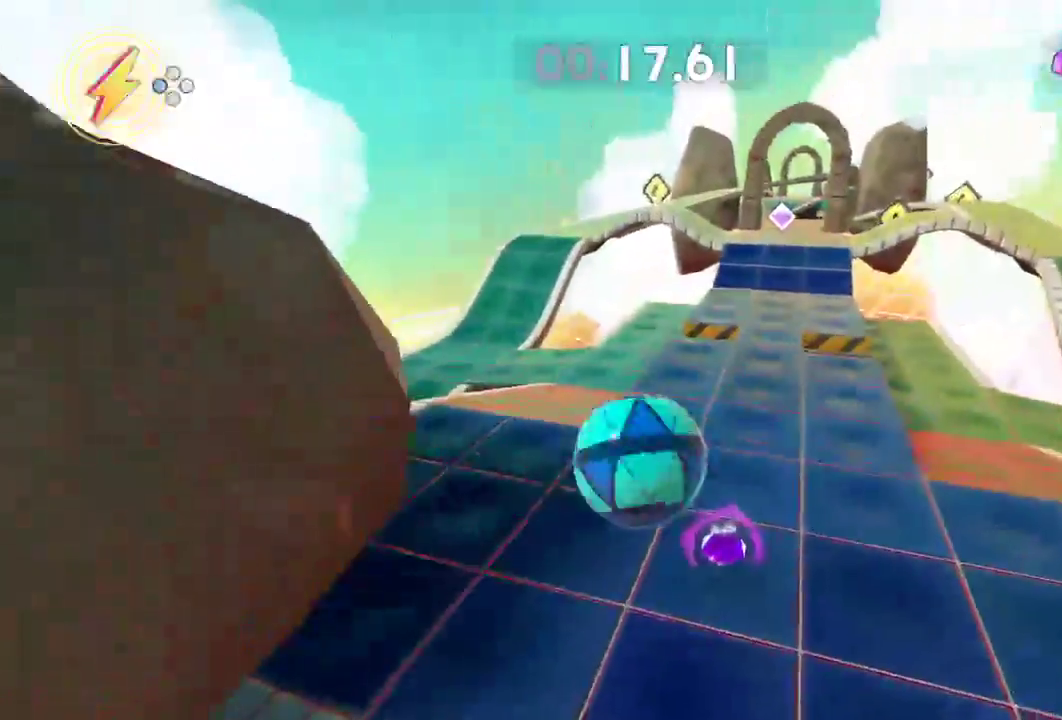
{"buttons": [], "left_stick": "up", "right_stick": "right", "events": [[17, "left_stick", "center"], [117, "left_stick", "up-left"], [200, "left_stick", "up"]]}
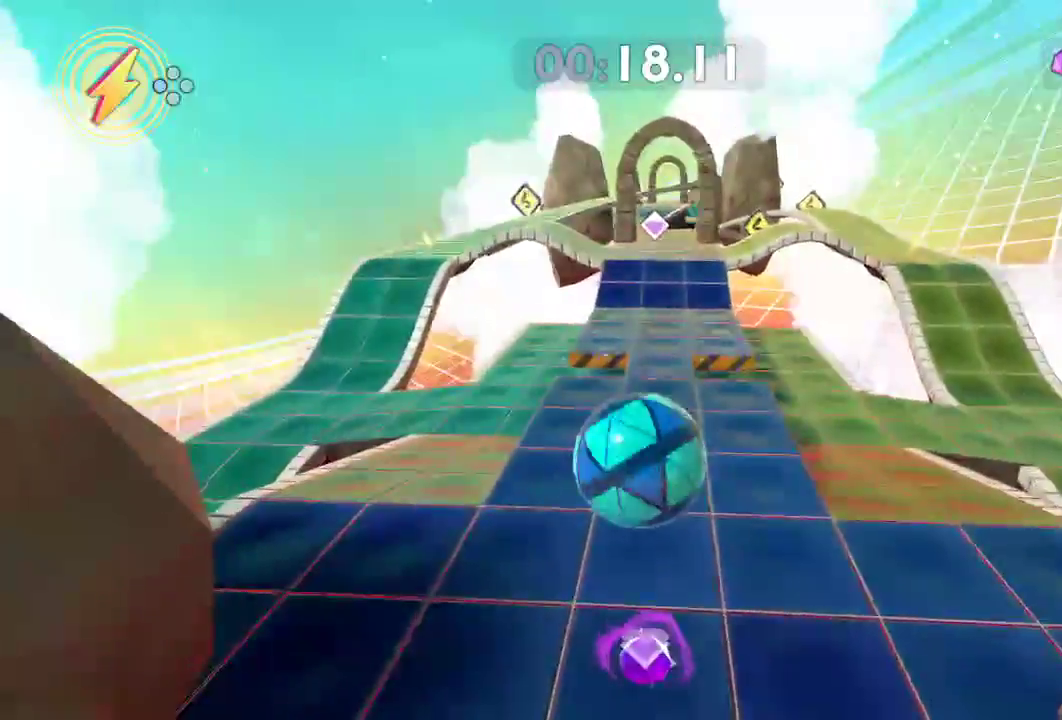
{"buttons": [], "left_stick": "up", "right_stick": "right", "events": []}
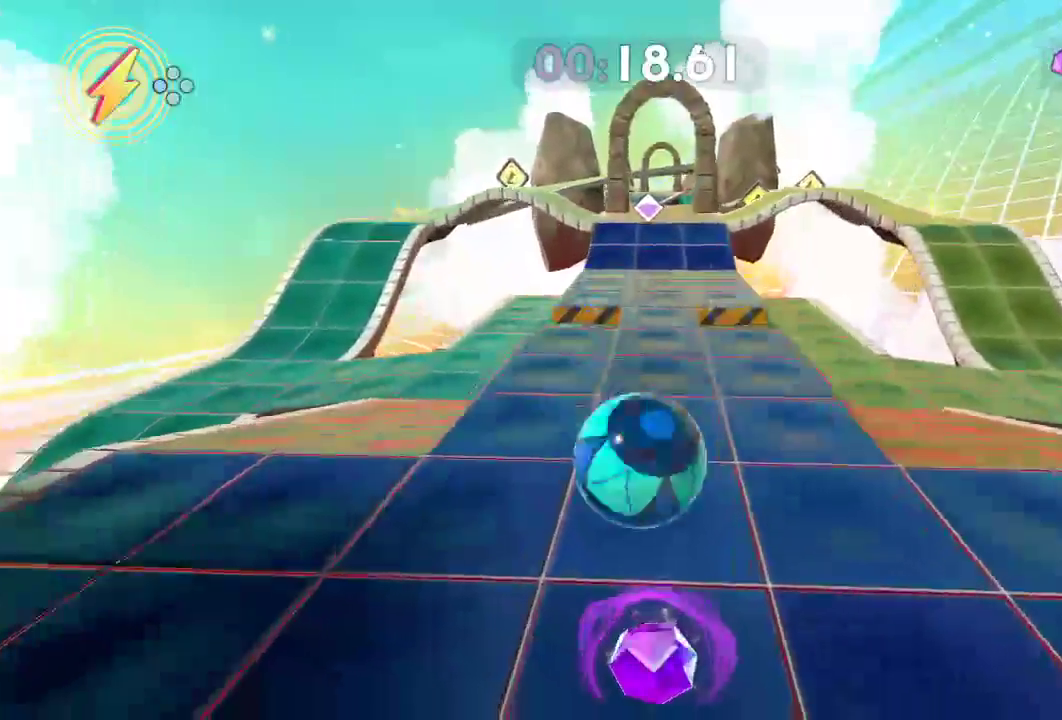
{"buttons": ["R2"], "left_stick": "up", "right_stick": "right", "events": [[484, "R2", "down"]]}
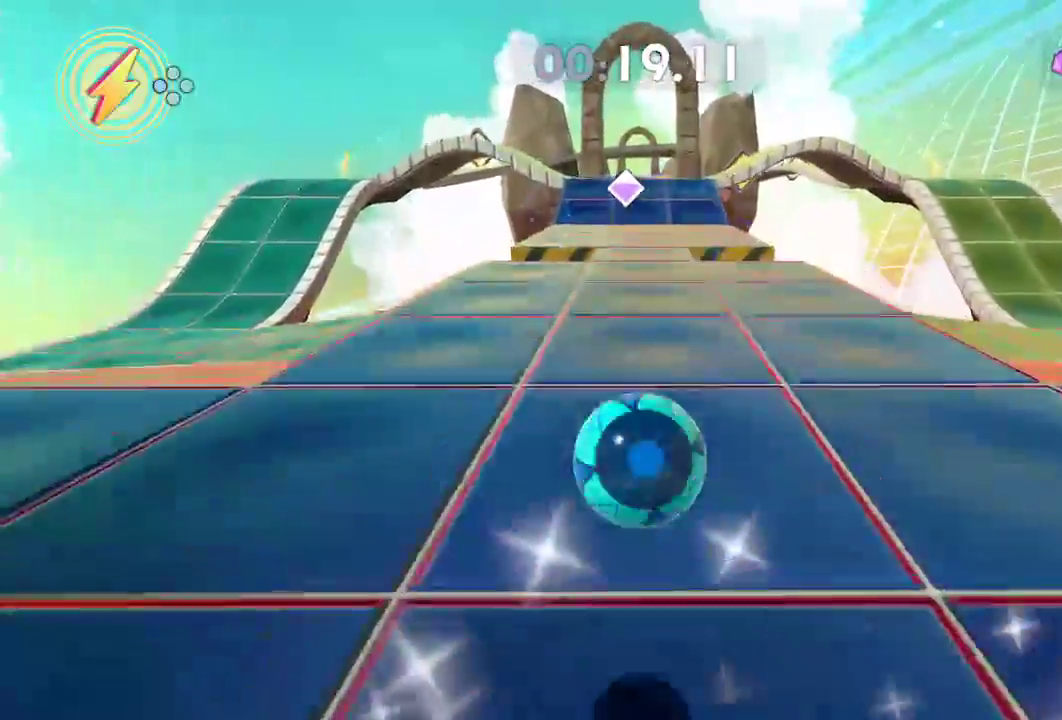
{"buttons": [], "left_stick": "up", "right_stick": "right"}
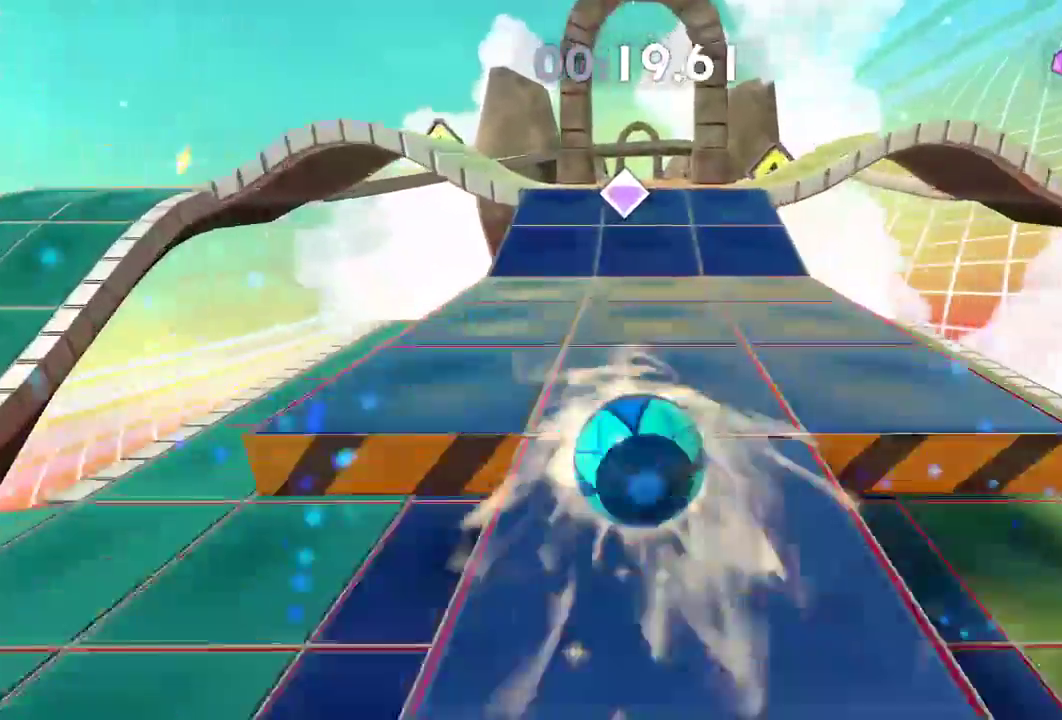
{"buttons": [], "left_stick": "up", "right_stick": "center", "events": [[150, "L2", "down"], [217, "right_stick", "center"], [350, "L2", "up"]]}
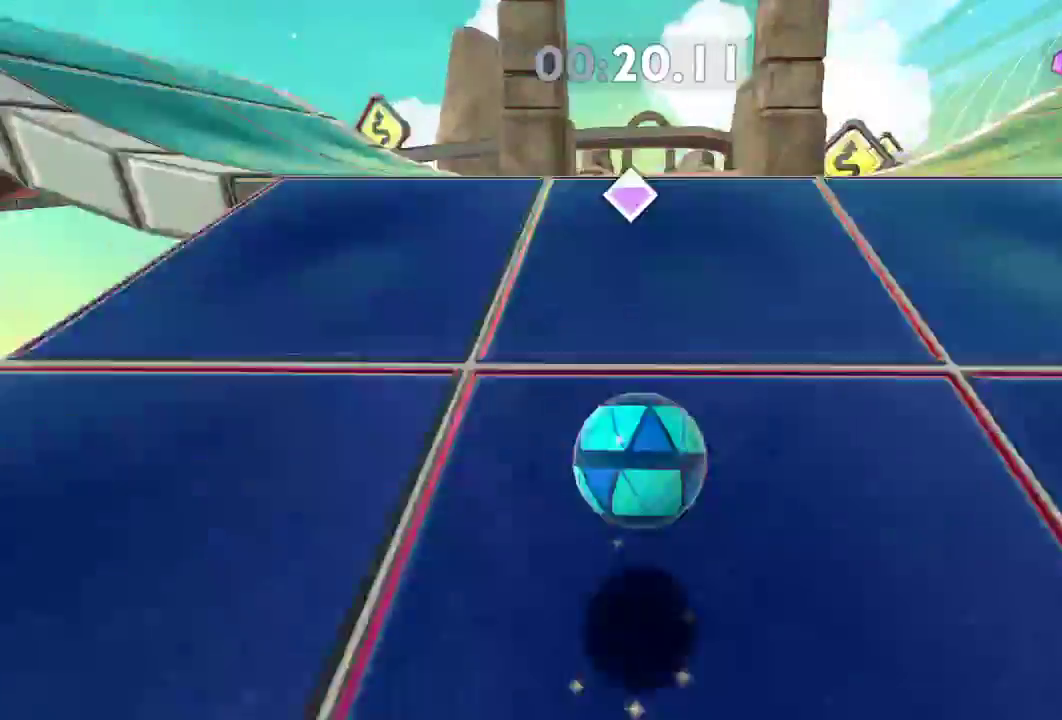
{"buttons": [], "left_stick": "up", "right_stick": "center", "events": []}
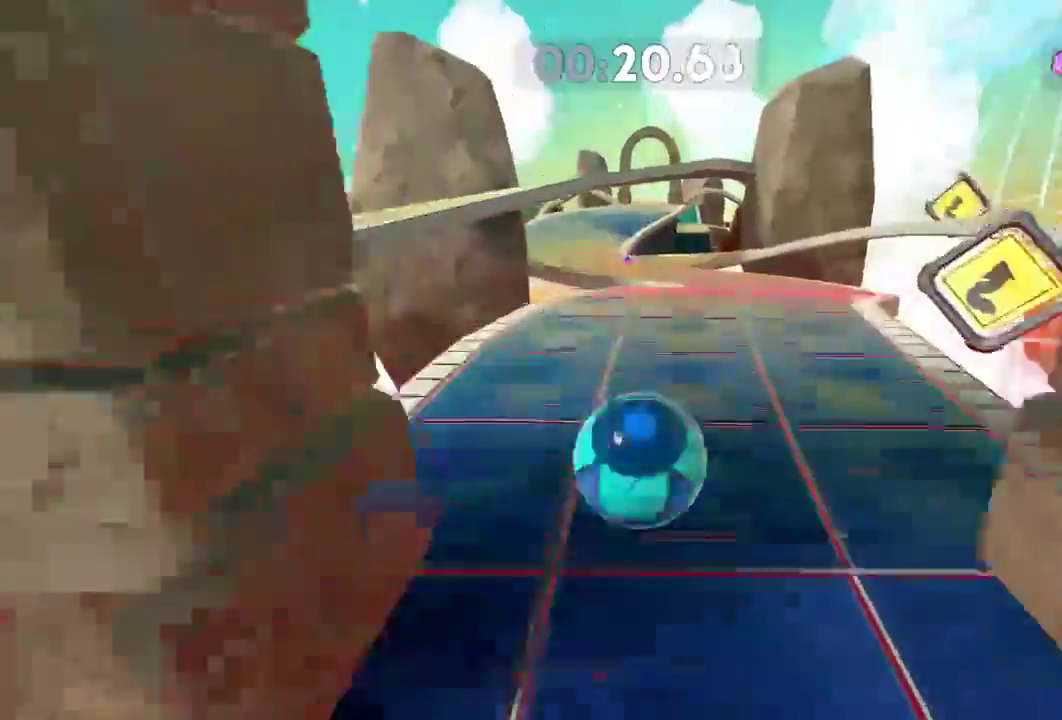
{"buttons": [], "left_stick": "up", "right_stick": "center", "events": [[100, "left_stick", "up-left"], [434, "left_stick", "up"]]}
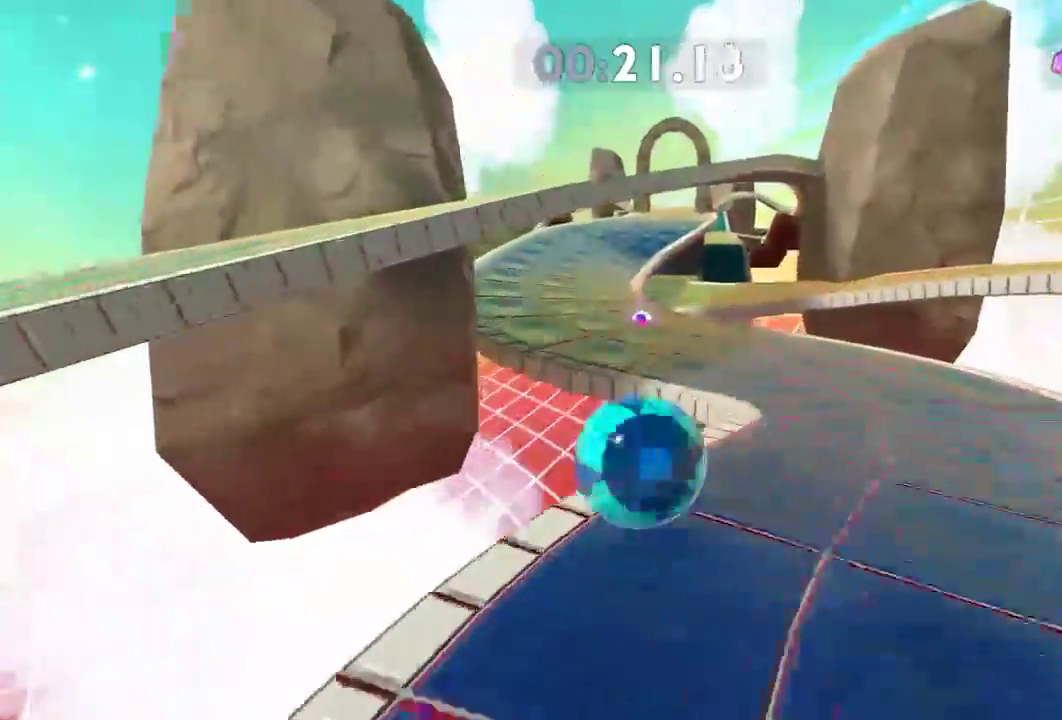
{"buttons": ["L2"], "left_stick": "up", "right_stick": "center", "events": [[468, "L2", "down"]]}
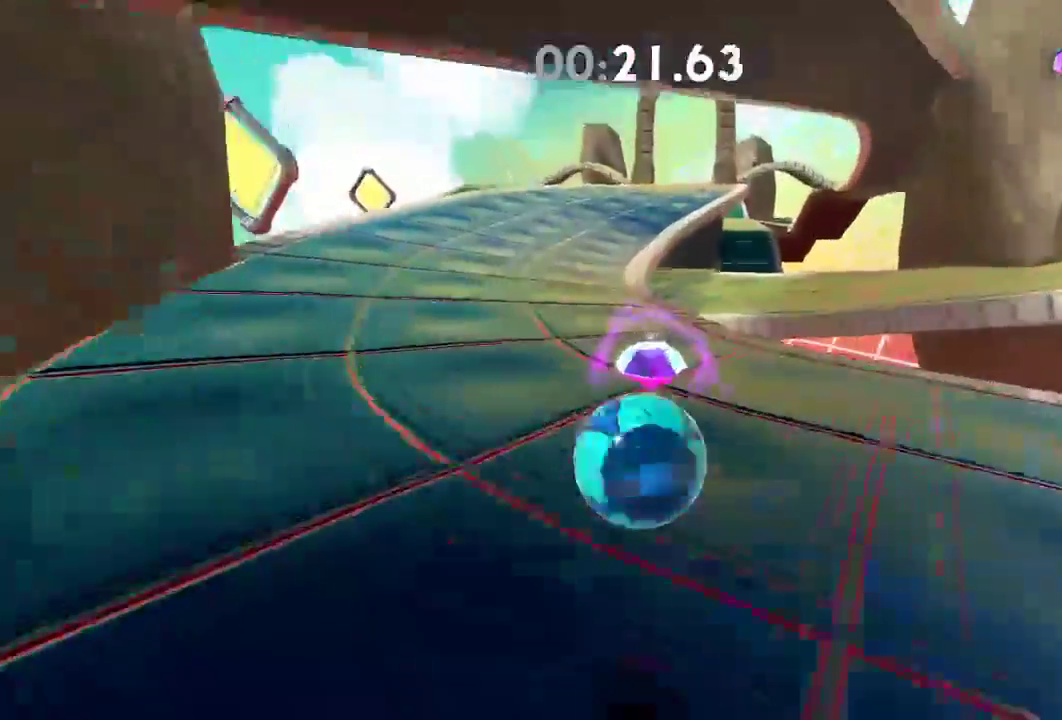
{"buttons": [], "left_stick": "up", "right_stick": "center", "events": [[217, "L2", "up"]]}
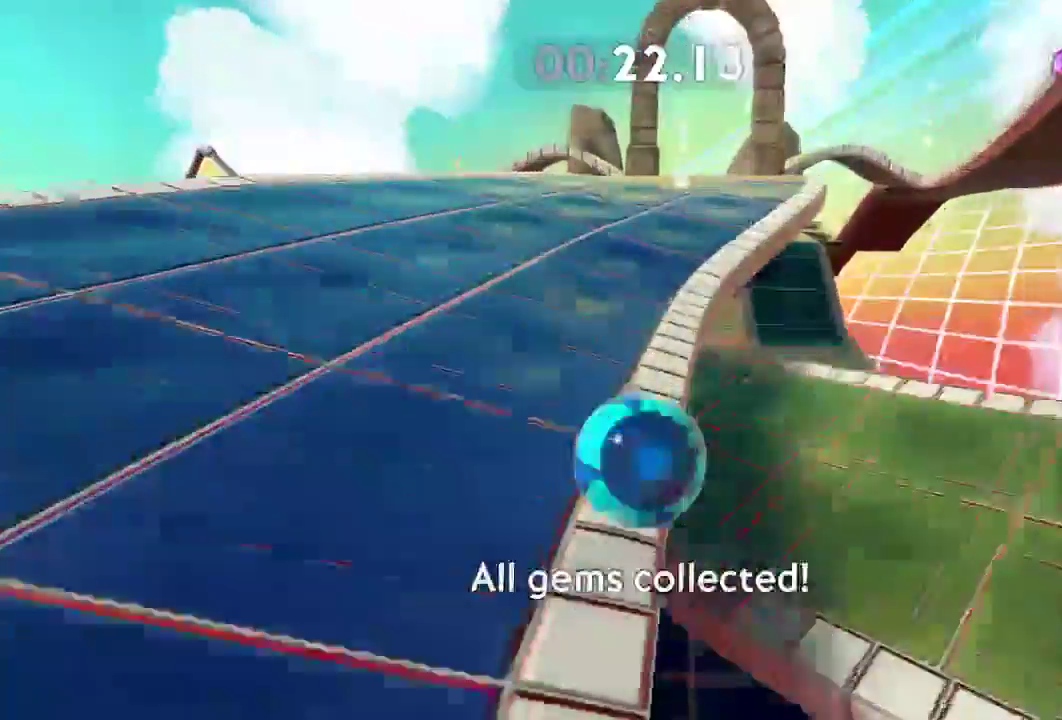
{"buttons": [], "left_stick": "up", "right_stick": "center", "events": []}
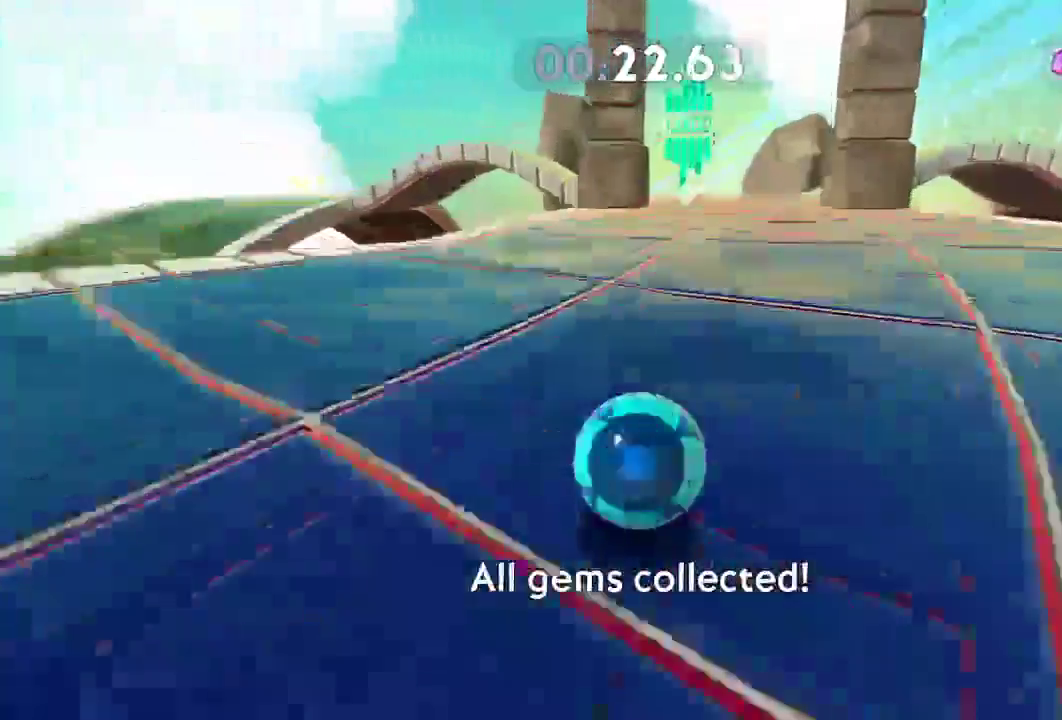
{"buttons": ["L2"], "left_stick": "up", "right_stick": "center", "events": [[417, "L2", "down"]]}
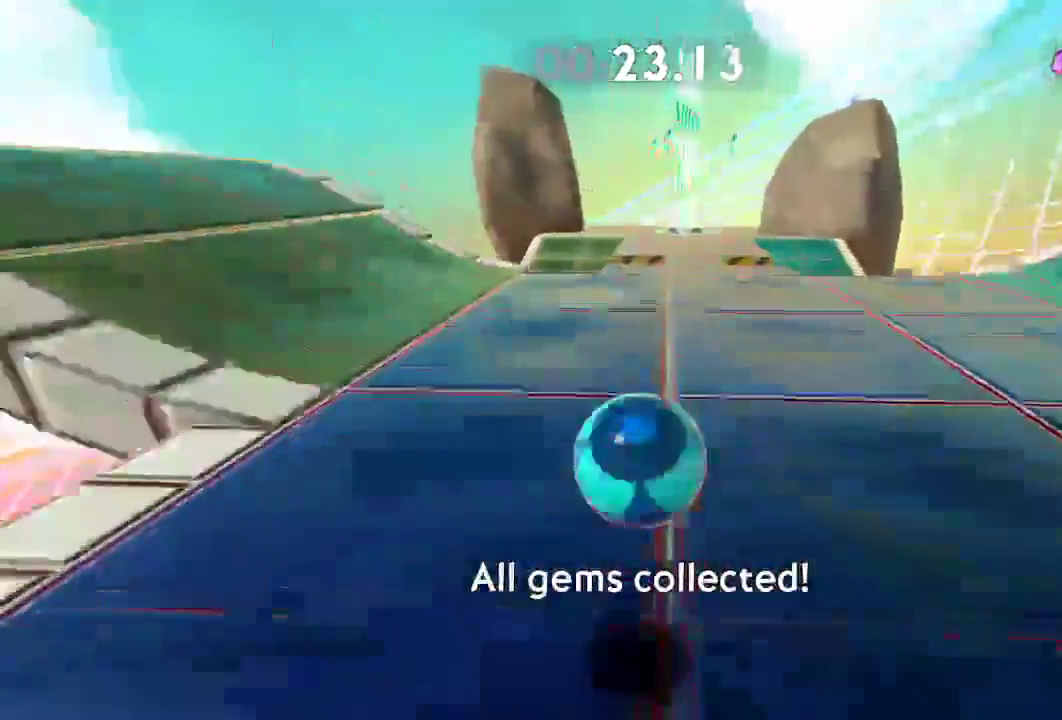
{"buttons": [], "left_stick": "up", "right_stick": "center", "events": [[384, "L2", "up"]]}
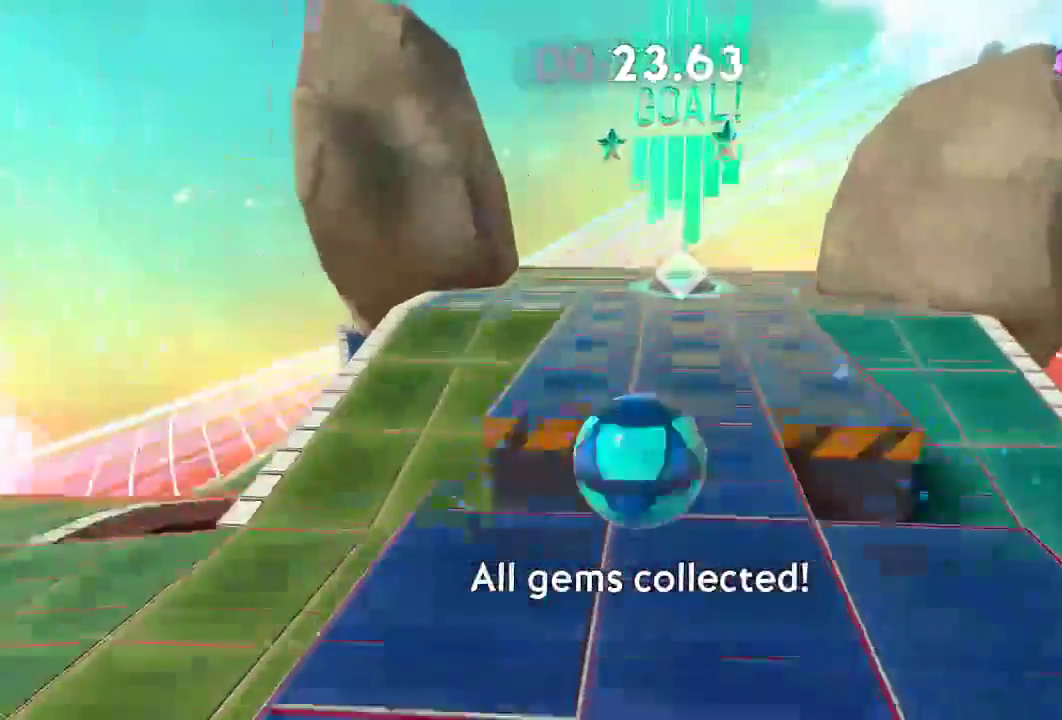
{"buttons": [], "left_stick": "up", "right_stick": "center", "events": []}
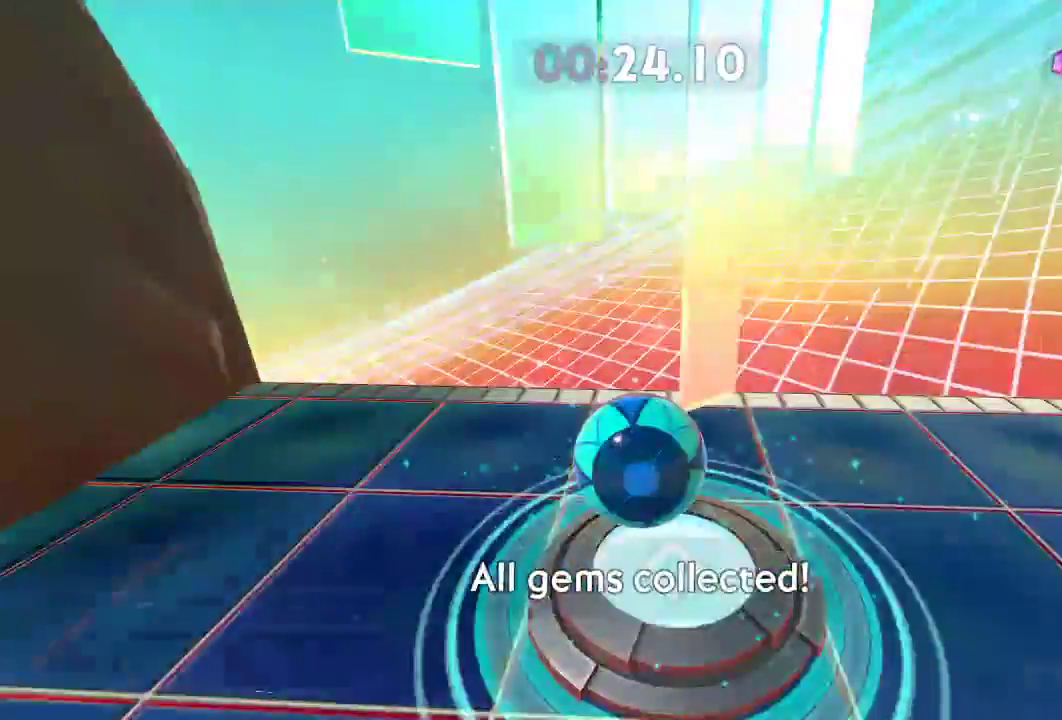
{"buttons": ["A"], "left_stick": "up", "right_stick": "center", "events": [[34, "DPAD_RIGHT", "down"], [151, "DPAD_RIGHT", "up"], [334, "A", "down"], [401, "A", "up"], [484, "A", "down"]]}